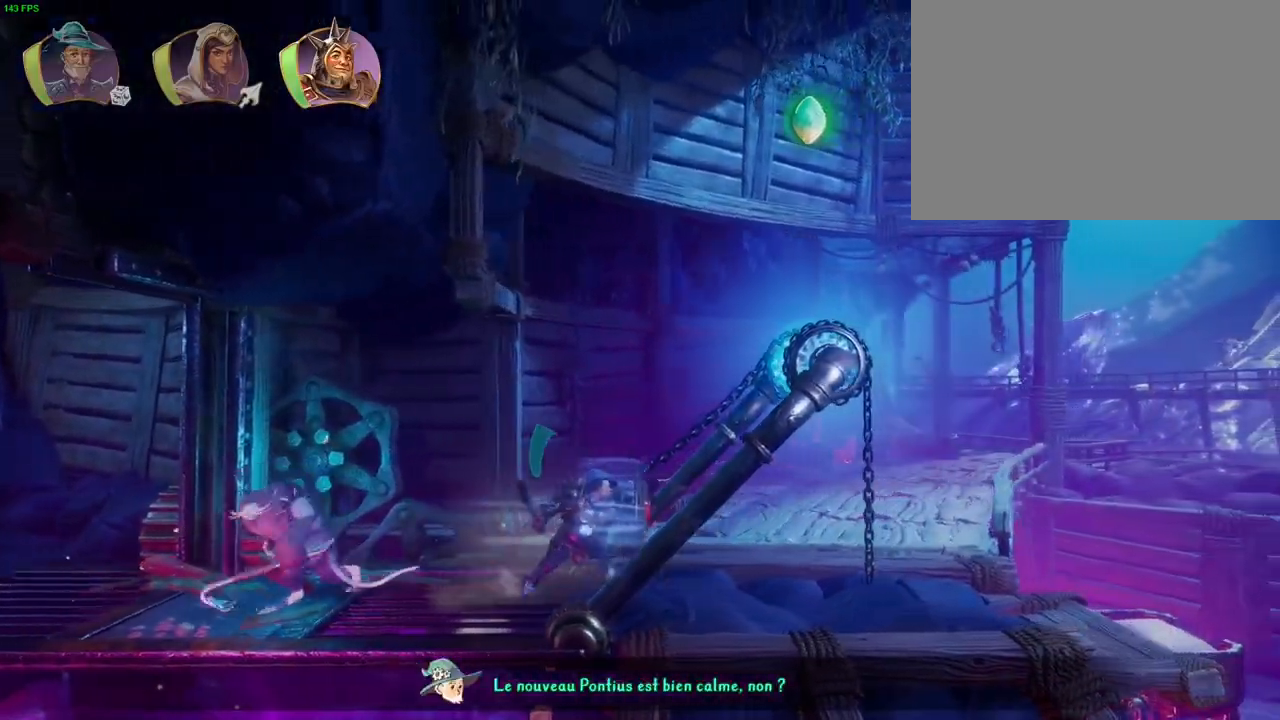
Gameplay with a controller (PlayStation layout); each line is a JSON object with the inputs held at the frame after it. "events" lists button and stick changes between this image and that frame as [ms after this image, input, new state], when the widget could be followed in between. Not read: DPAD_RIGHT TOUCHPAD.
{"buttons": [], "left_stick": "right", "right_stick": "center", "events": []}
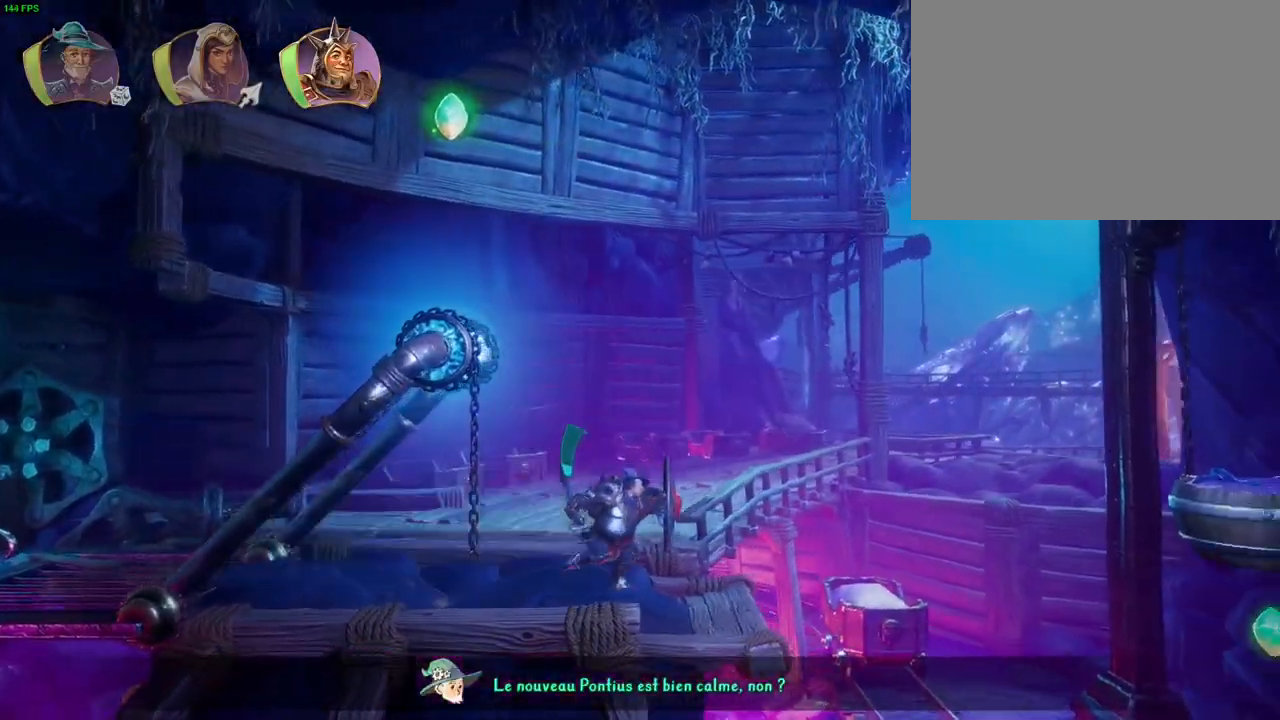
{"buttons": ["CROSS"], "left_stick": "right", "right_stick": "center", "events": [[200, "CROSS", "down"]]}
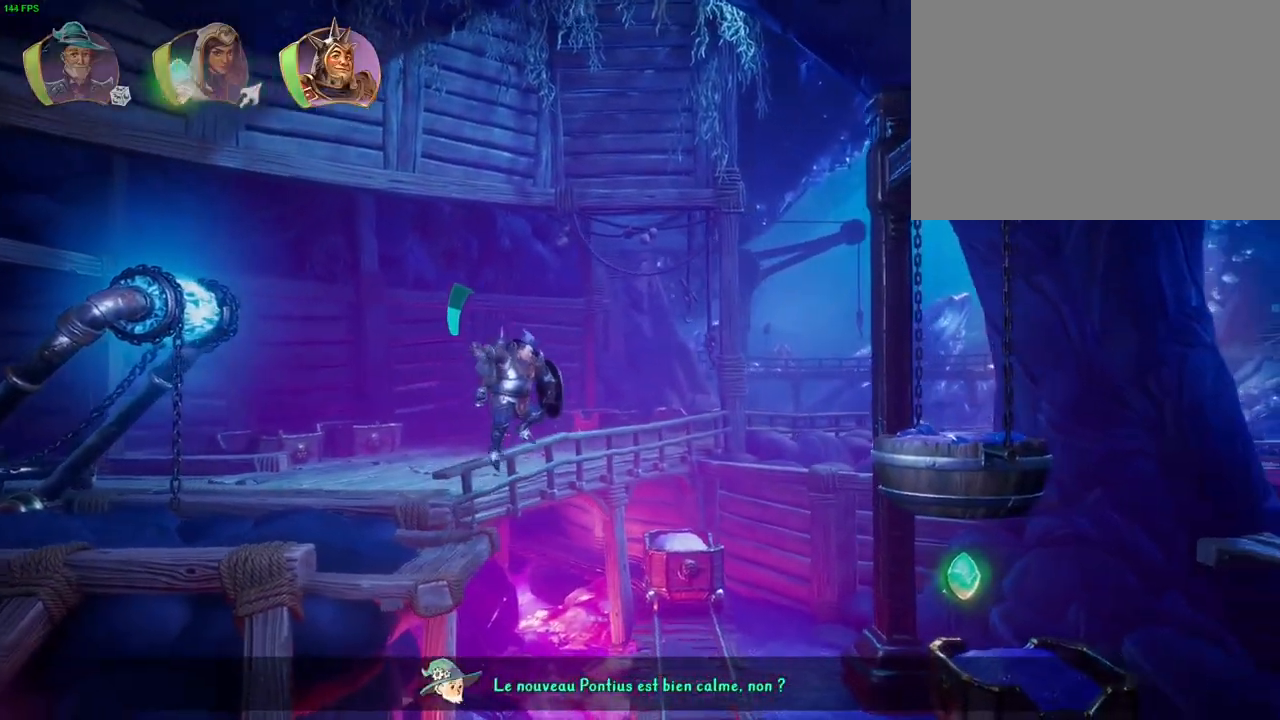
{"buttons": [], "left_stick": "right", "right_stick": "center"}
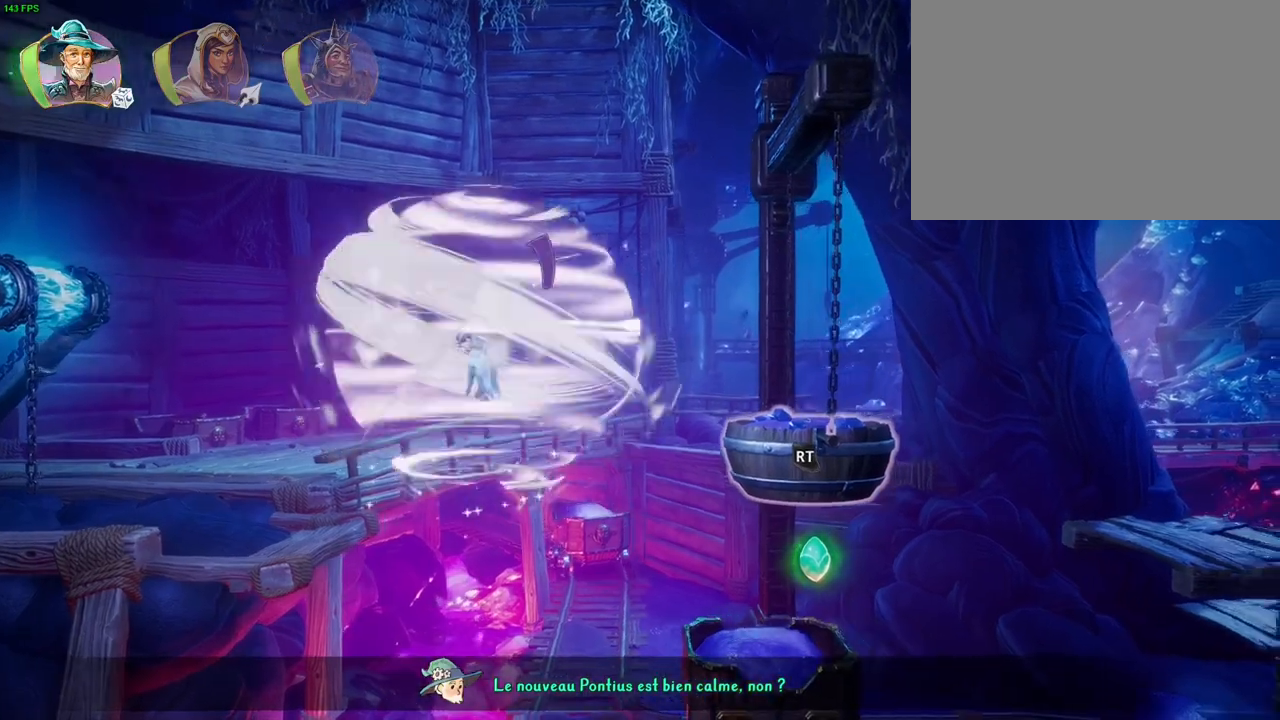
{"buttons": ["R1"], "left_stick": "right", "right_stick": "center", "events": [[83, "CROSS", "down"], [167, "CROSS", "up"], [250, "R1", "down"], [333, "R1", "up"], [417, "R1", "down"]]}
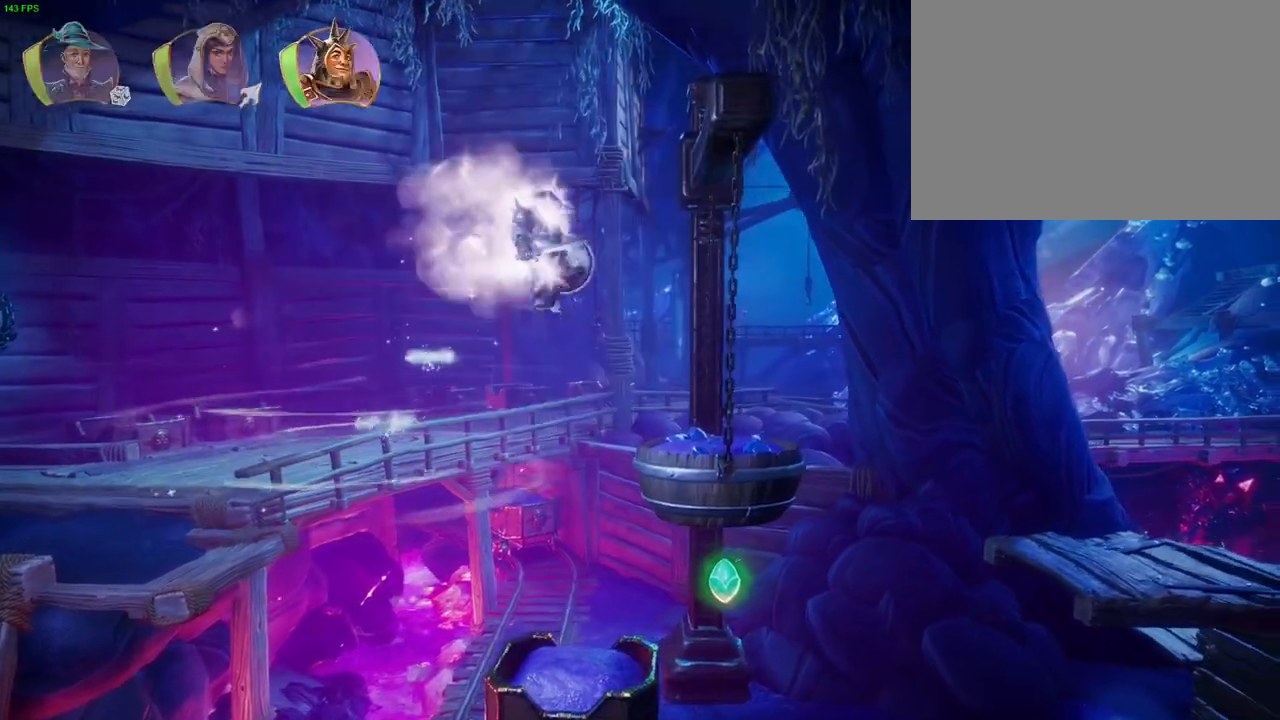
{"buttons": ["CROSS"], "left_stick": "right", "right_stick": "center", "events": [[117, "R1", "up"], [367, "CROSS", "down"]]}